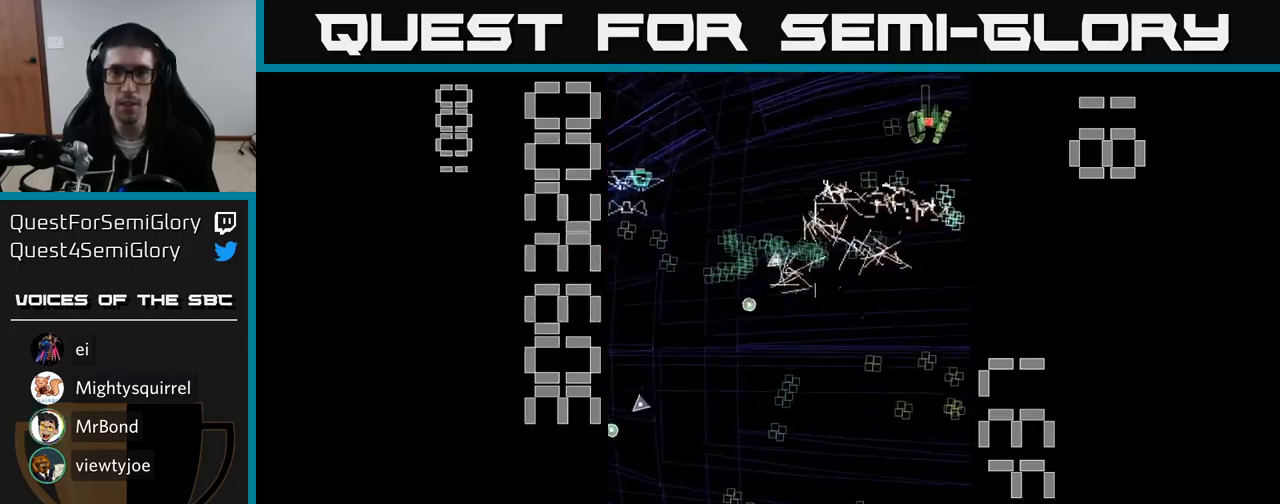
Gameplay with a controller (Xbox layout); each line is a JSON object with the inputs held at the frame after it. "events" lists button and stick changes between this image and that frame as [ms after this image, input, new state], when the widget could be followed in between. Not read: L3 R3 left_stick right_stick.
{"buttons": ["A", "DPAD_DOWN"], "events": [[150, "DPAD_UP", "down"], [250, "A", "up"], [267, "A", "down"], [267, "DPAD_UP", "up"], [334, "A", "up"], [367, "A", "down"], [417, "DPAD_DOWN", "down"], [484, "DPAD_LEFT", "up"]]}
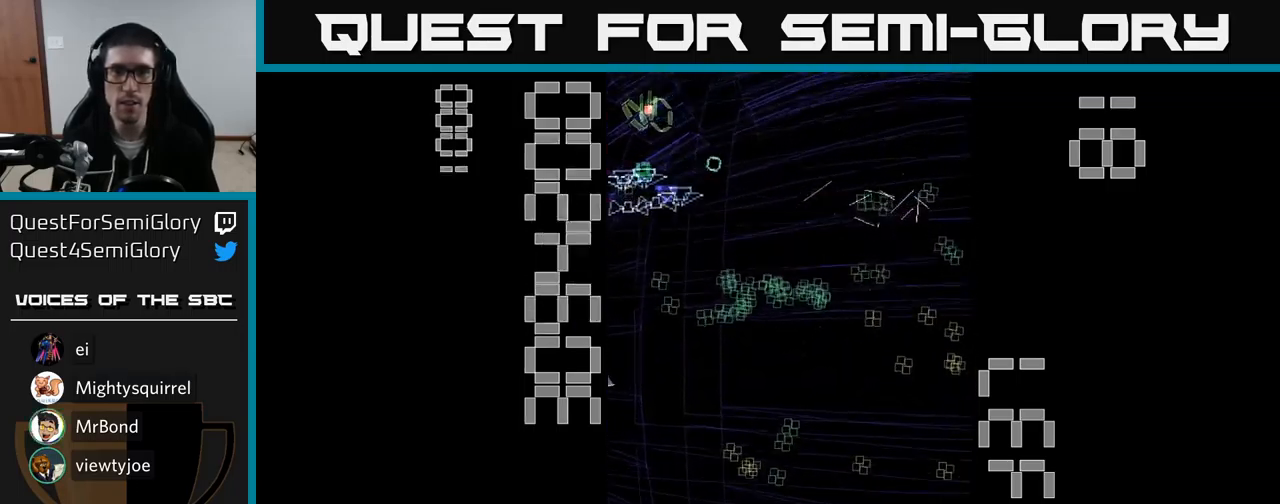
{"buttons": ["A", "DPAD_DOWN"], "events": [[67, "DPAD_RIGHT", "down"], [150, "DPAD_RIGHT", "up"], [334, "DPAD_RIGHT", "down"], [500, "DPAD_RIGHT", "up"]]}
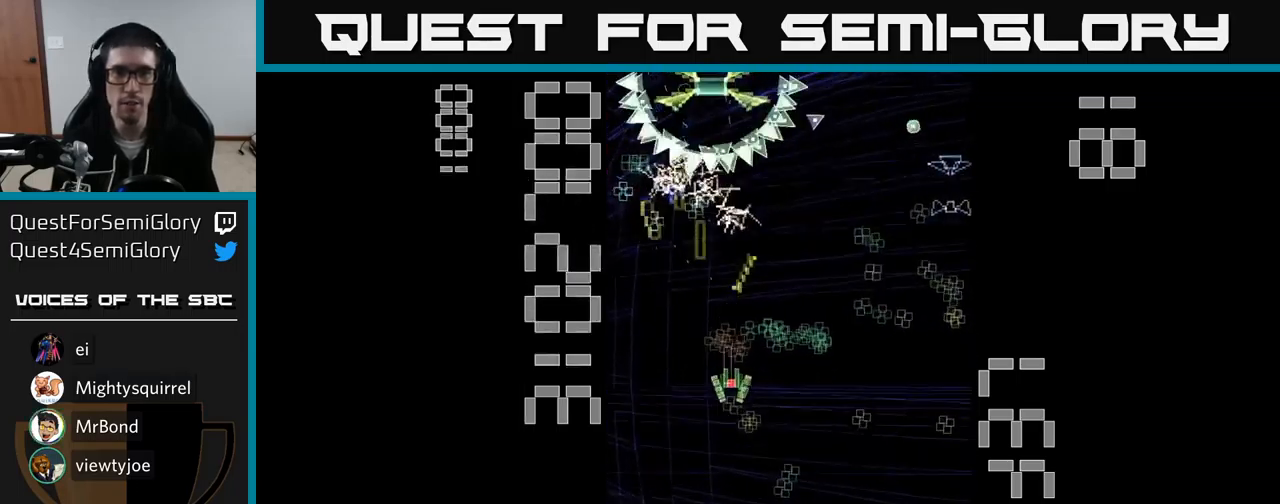
{"buttons": ["A", "DPAD_DOWN", "DPAD_RIGHT"], "events": [[100, "DPAD_LEFT", "down"], [150, "DPAD_DOWN", "up"], [317, "DPAD_LEFT", "up"], [334, "DPAD_RIGHT", "down"], [367, "DPAD_DOWN", "down"]]}
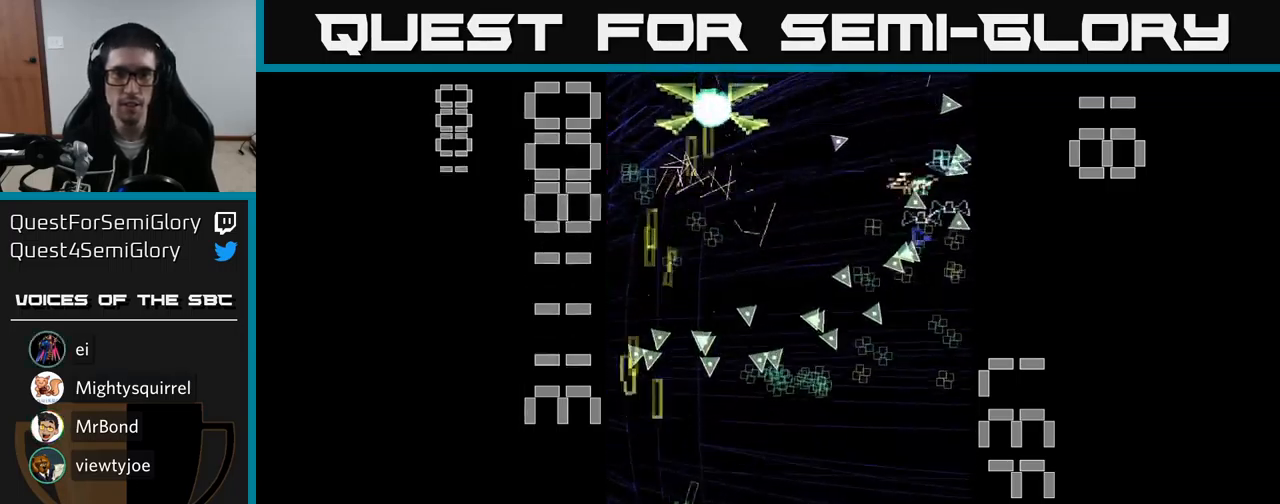
{"buttons": ["DPAD_UP", "DPAD_RIGHT"], "events": [[150, "DPAD_DOWN", "up"], [167, "A", "up"], [200, "DPAD_RIGHT", "up"], [200, "DPAD_UP", "down"], [267, "DPAD_LEFT", "down"], [384, "DPAD_LEFT", "up"], [484, "DPAD_RIGHT", "down"]]}
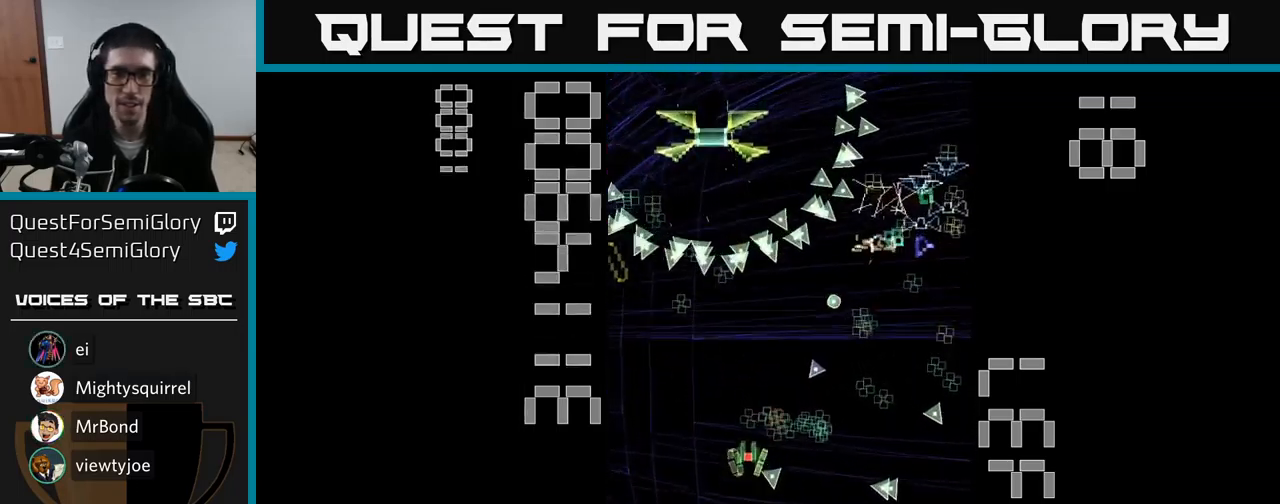
{"buttons": ["A", "DPAD_DOWN", "DPAD_RIGHT"], "events": [[17, "DPAD_UP", "up"], [50, "A", "down"], [117, "DPAD_DOWN", "down"], [217, "A", "up"], [234, "DPAD_DOWN", "up"], [384, "DPAD_RIGHT", "up"], [400, "A", "down"], [417, "DPAD_DOWN", "down"], [500, "DPAD_RIGHT", "down"]]}
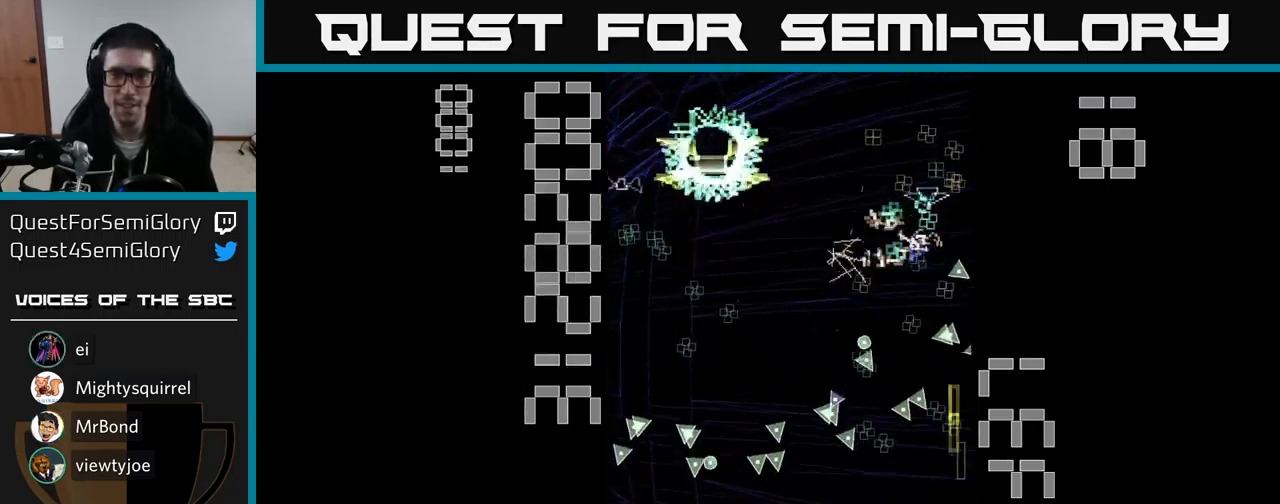
{"buttons": ["A"], "events": [[50, "DPAD_DOWN", "up"], [100, "DPAD_RIGHT", "up"], [134, "DPAD_LEFT", "down"], [184, "X", "down"], [234, "DPAD_UP", "down"], [267, "DPAD_LEFT", "up"], [350, "X", "up"], [467, "DPAD_UP", "up"]]}
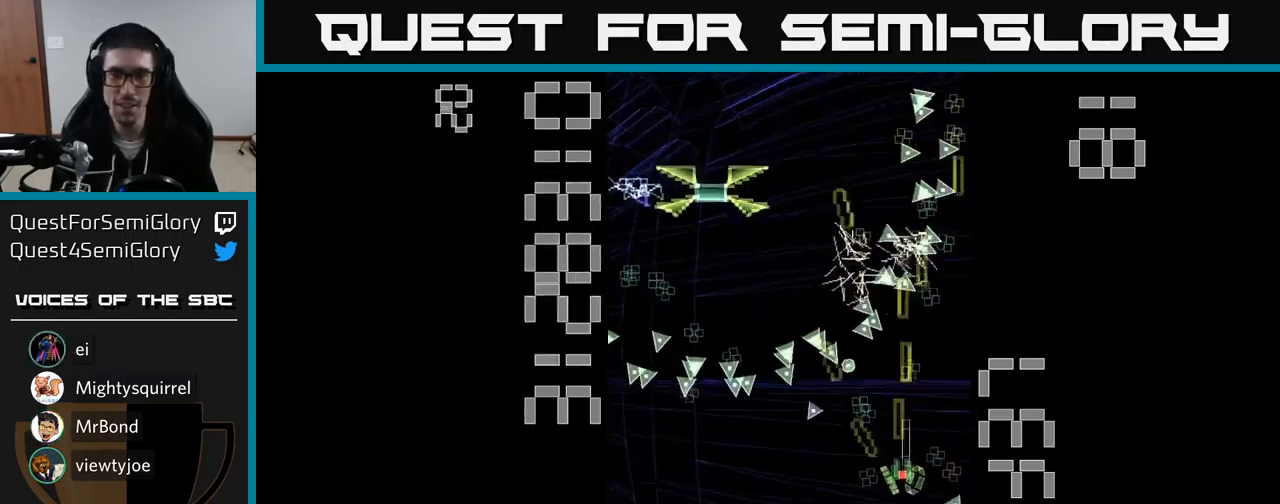
{"buttons": ["A", "DPAD_UP", "DPAD_RIGHT"], "events": [[34, "DPAD_LEFT", "down"], [50, "DPAD_DOWN", "down"], [100, "DPAD_LEFT", "up"], [150, "DPAD_RIGHT", "down"], [367, "DPAD_DOWN", "up"], [367, "DPAD_RIGHT", "up"], [434, "DPAD_UP", "down"], [484, "DPAD_RIGHT", "down"]]}
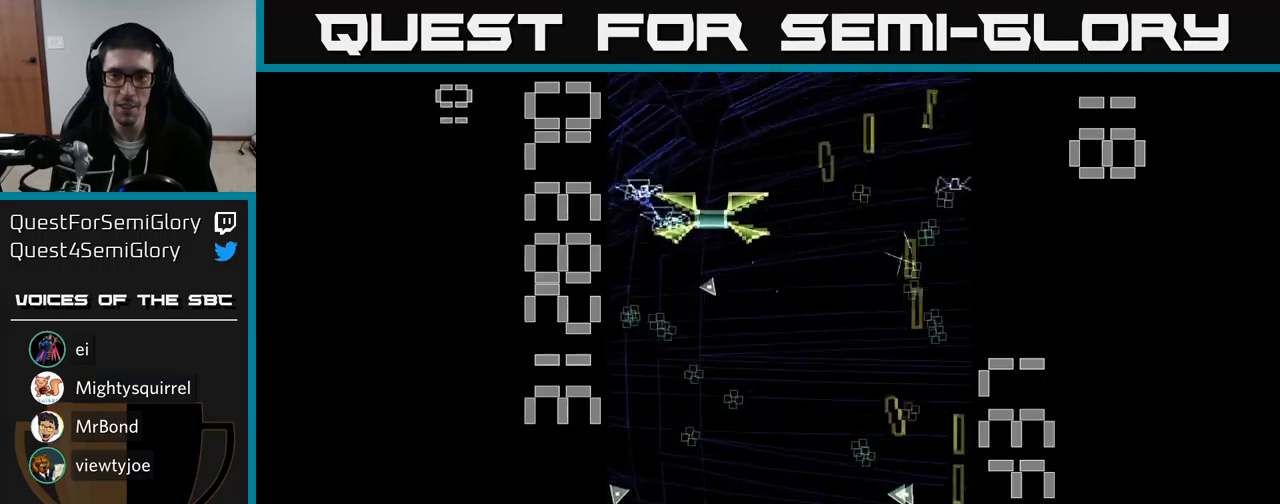
{"buttons": ["DPAD_UP"], "events": [[117, "DPAD_RIGHT", "up"], [183, "DPAD_LEFT", "down"], [200, "DPAD_UP", "up"], [333, "DPAD_LEFT", "up"], [350, "DPAD_RIGHT", "down"], [383, "DPAD_UP", "down"], [417, "A", "up"], [467, "DPAD_RIGHT", "up"]]}
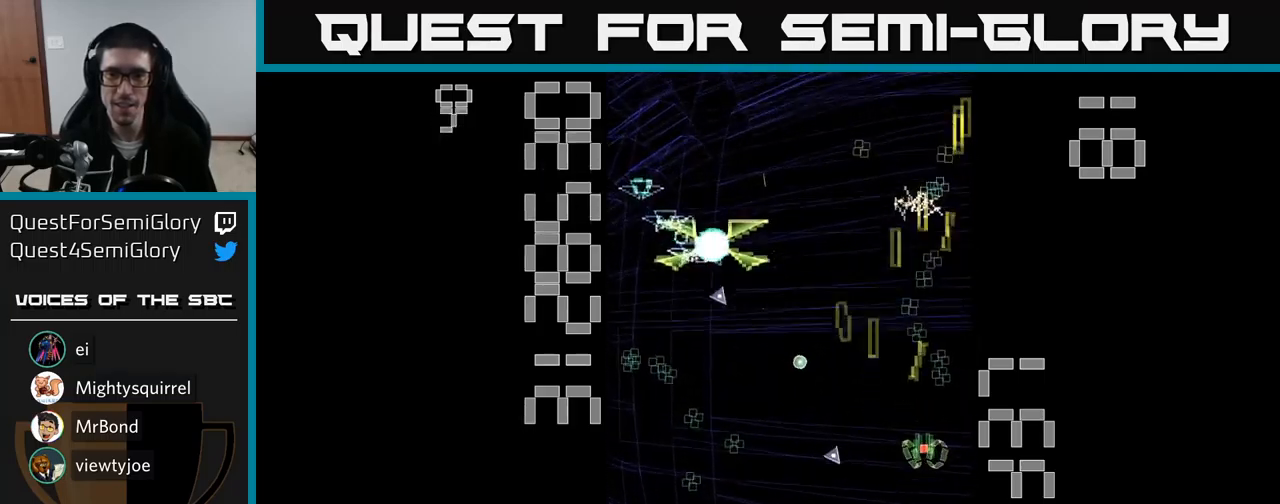
{"buttons": ["A", "DPAD_UP"], "events": [[317, "A", "down"], [317, "DPAD_UP", "up"], [350, "DPAD_DOWN", "down"], [433, "DPAD_DOWN", "up"], [433, "DPAD_RIGHT", "down"], [467, "DPAD_RIGHT", "up"], [467, "DPAD_UP", "down"]]}
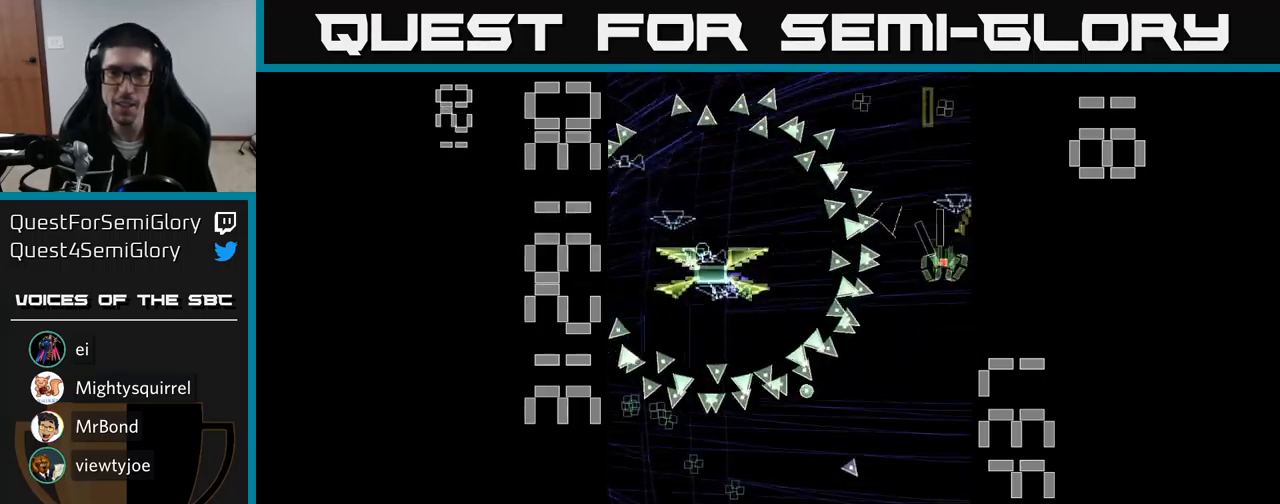
{"buttons": ["A", "DPAD_DOWN"], "events": [[50, "X", "down"], [100, "X", "up"], [283, "DPAD_LEFT", "down"], [317, "DPAD_UP", "up"], [383, "A", "up"], [383, "DPAD_DOWN", "down"], [400, "A", "down"], [417, "DPAD_LEFT", "up"]]}
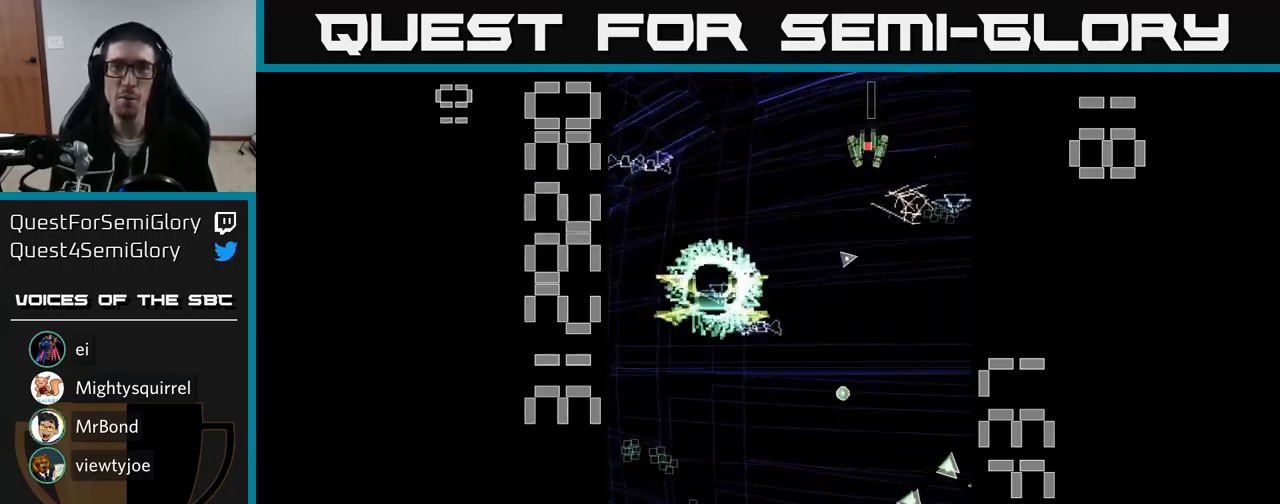
{"buttons": ["A", "DPAD_DOWN"], "events": [[50, "DPAD_DOWN", "up"], [50, "DPAD_LEFT", "down"], [117, "DPAD_DOWN", "down"], [167, "DPAD_LEFT", "up"], [250, "DPAD_DOWN", "up"], [250, "DPAD_RIGHT", "down"], [350, "DPAD_DOWN", "down"], [367, "DPAD_RIGHT", "up"]]}
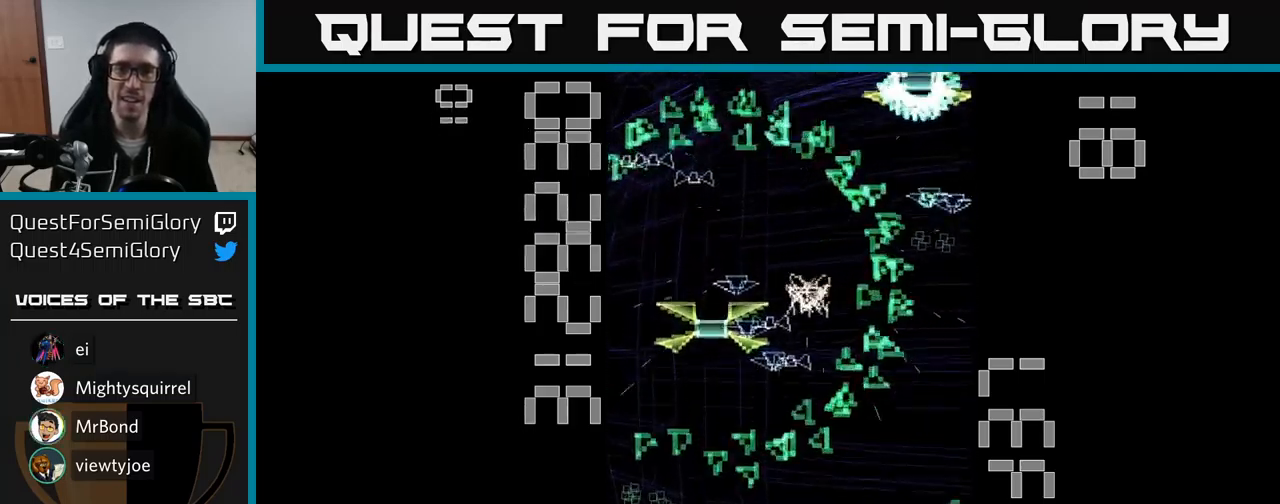
{"buttons": ["A", "DPAD_LEFT"], "events": [[150, "DPAD_DOWN", "up"], [450, "DPAD_DOWN", "down"], [450, "DPAD_LEFT", "down"], [500, "DPAD_DOWN", "up"]]}
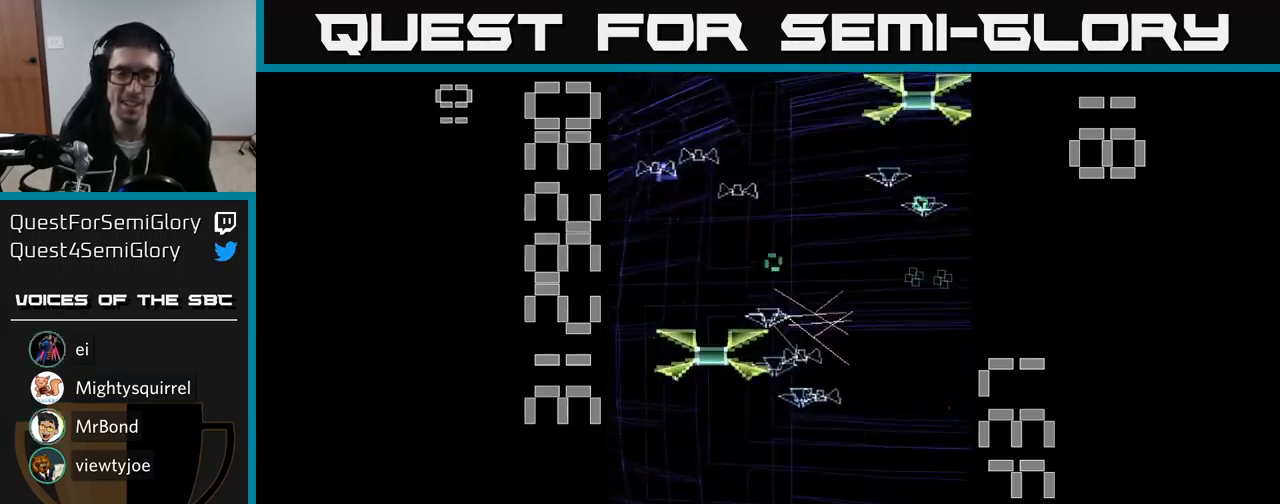
{"buttons": ["A"], "events": [[233, "DPAD_LEFT", "up"]]}
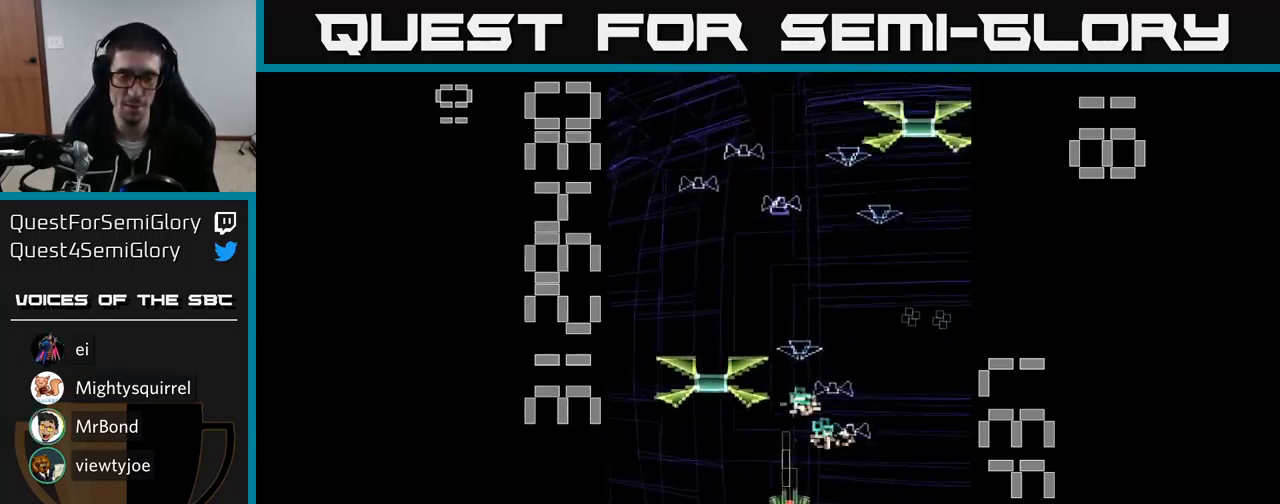
{"buttons": ["A", "X", "DPAD_DOWN"], "events": [[133, "DPAD_LEFT", "down"], [317, "DPAD_DOWN", "down"], [367, "DPAD_LEFT", "up"], [433, "X", "down"]]}
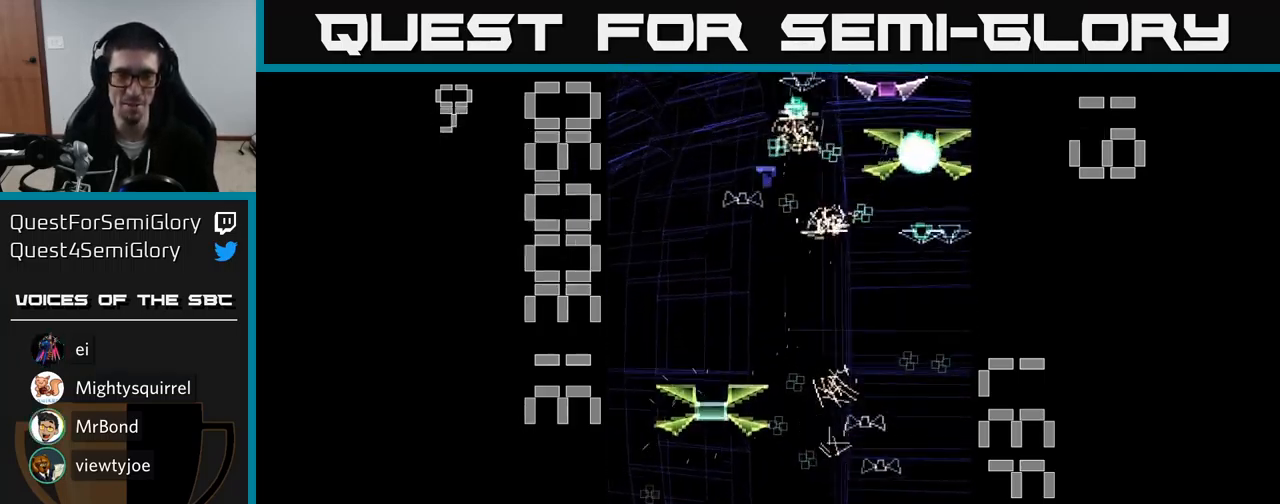
{"buttons": ["A", "X", "DPAD_RIGHT"], "events": [[67, "DPAD_DOWN", "up"], [67, "DPAD_LEFT", "down"], [150, "DPAD_UP", "down"], [167, "DPAD_LEFT", "up"], [200, "DPAD_RIGHT", "down"], [383, "DPAD_UP", "up"]]}
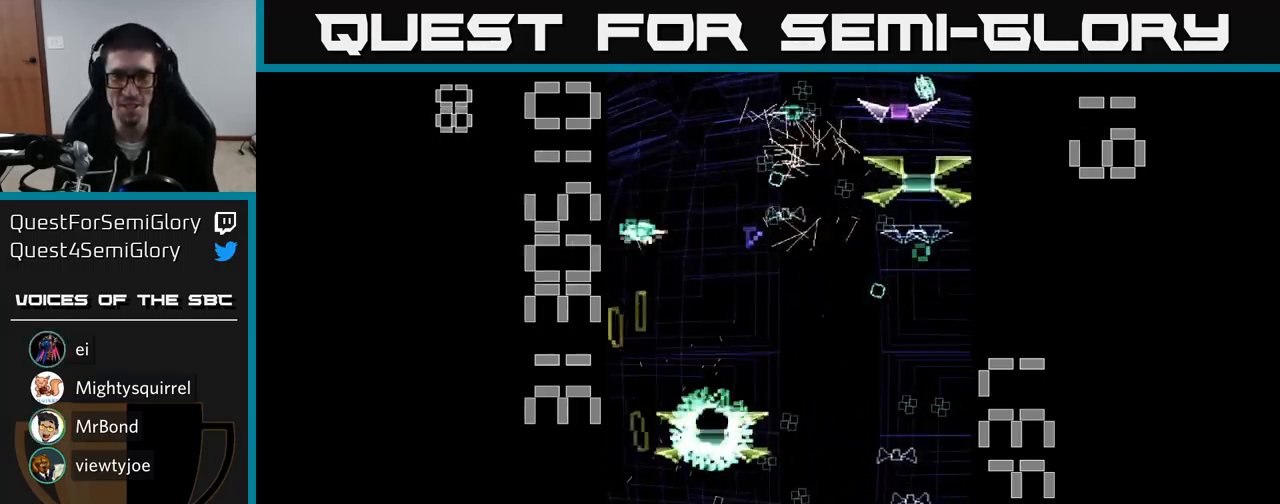
{"buttons": ["A", "X", "DPAD_RIGHT"], "events": []}
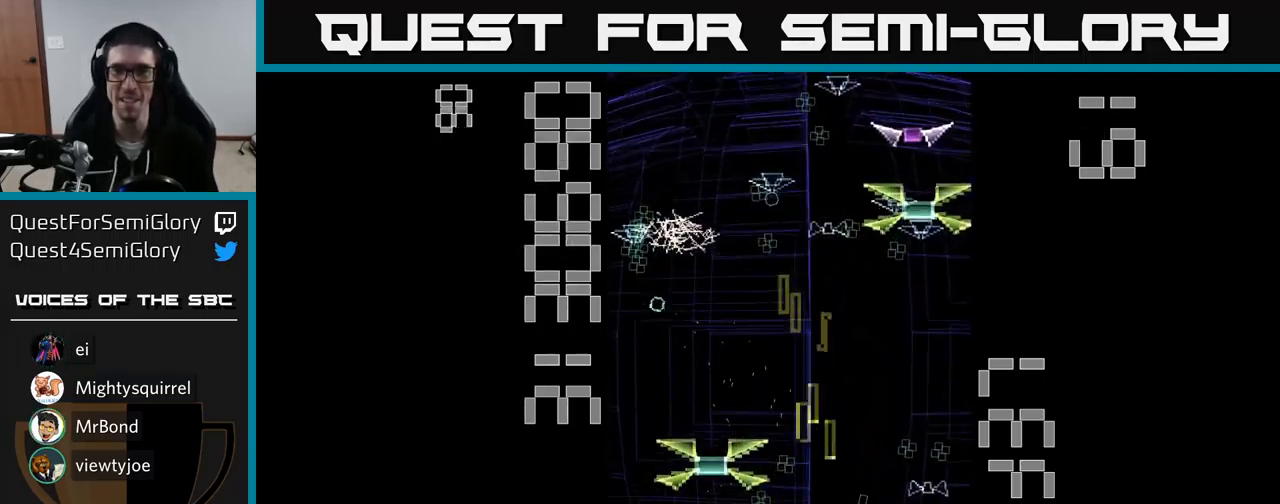
{"buttons": ["A", "DPAD_LEFT"], "events": [[167, "X", "up"], [200, "DPAD_RIGHT", "up"], [217, "A", "up"], [250, "A", "down"], [266, "DPAD_DOWN", "down"], [316, "A", "up"], [449, "A", "down"], [449, "DPAD_LEFT", "down"], [483, "DPAD_DOWN", "up"]]}
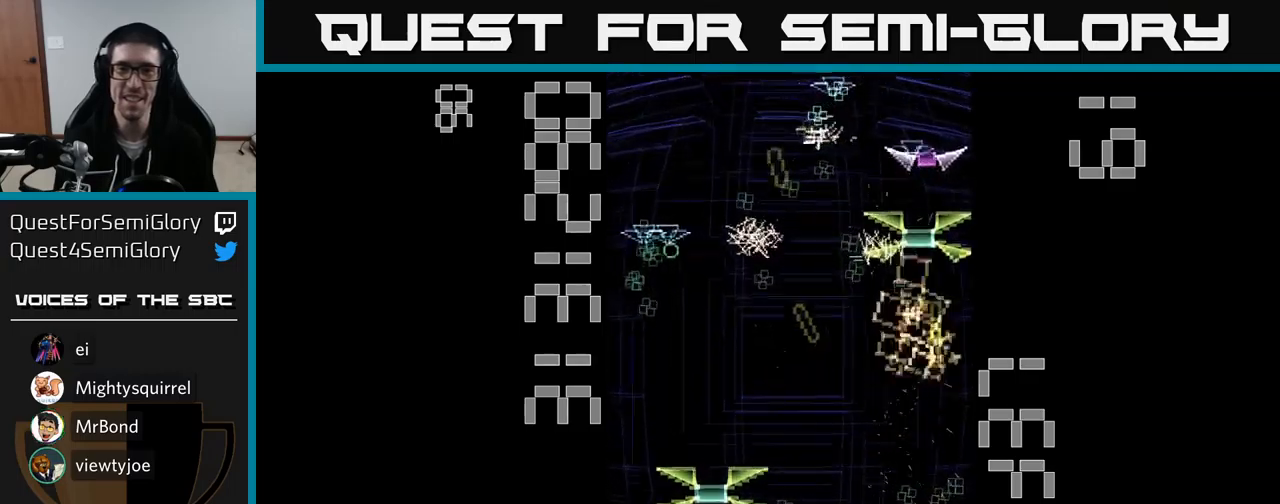
{"buttons": ["A", "X"], "events": [[117, "X", "down"], [267, "DPAD_DOWN", "down"], [300, "DPAD_LEFT", "up"], [417, "DPAD_DOWN", "up"]]}
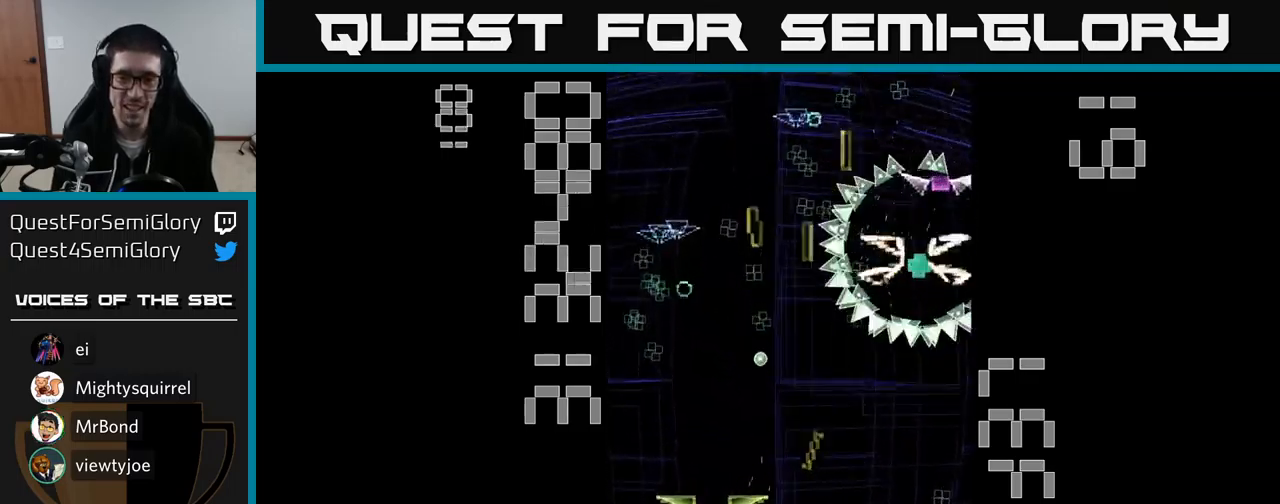
{"buttons": ["A", "X"], "events": [[200, "DPAD_LEFT", "down"], [283, "DPAD_LEFT", "up"]]}
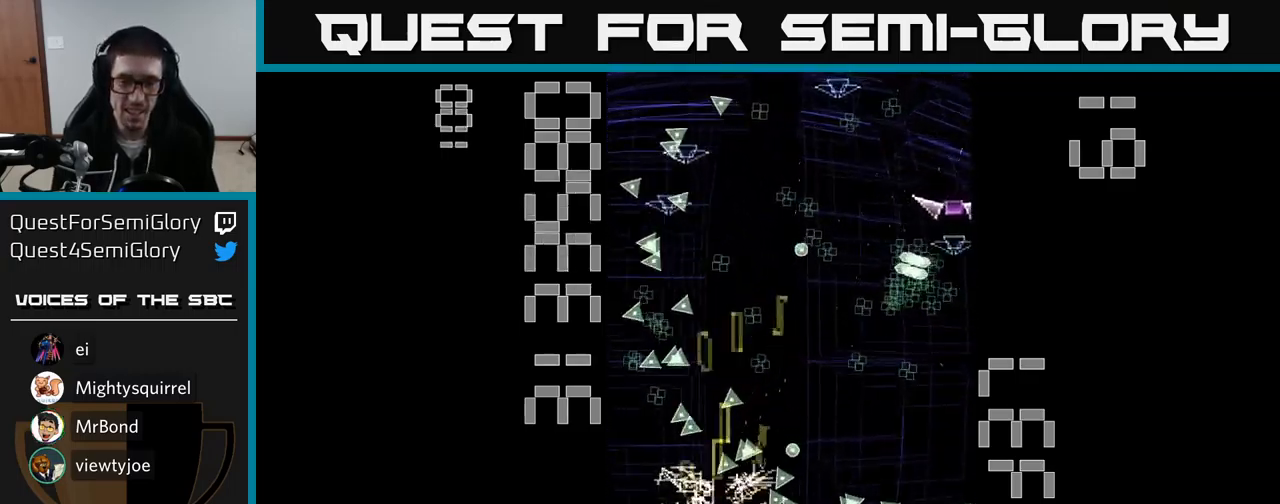
{"buttons": ["A", "X", "DPAD_RIGHT"], "events": [[167, "DPAD_RIGHT", "down"]]}
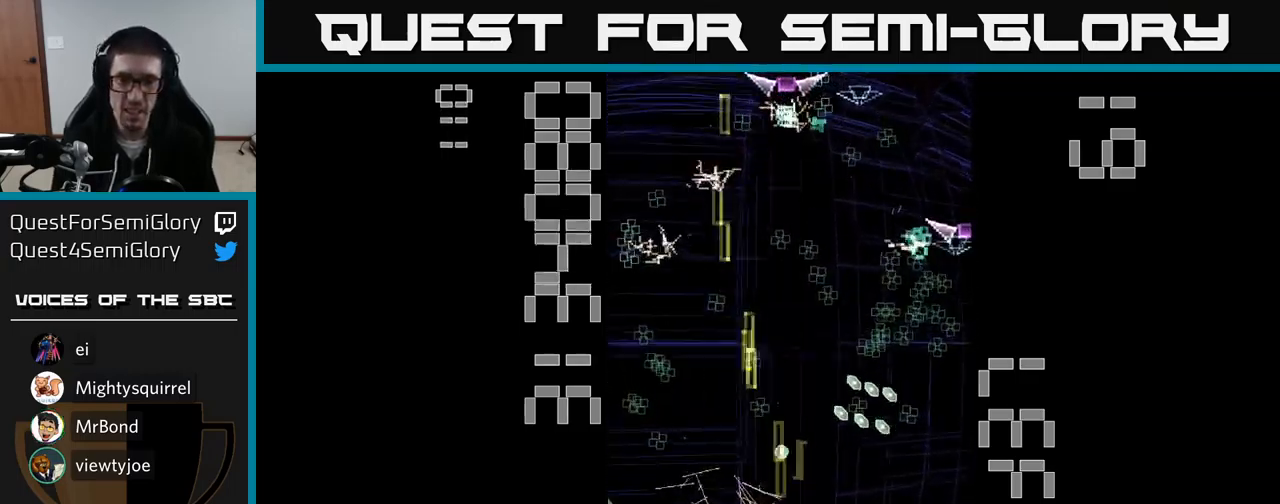
{"buttons": ["A", "DPAD_UP", "DPAD_LEFT"], "events": [[150, "DPAD_RIGHT", "up"], [167, "DPAD_UP", "down"], [167, "X", "up"], [183, "DPAD_LEFT", "down"], [217, "DPAD_UP", "up"], [433, "DPAD_UP", "down"]]}
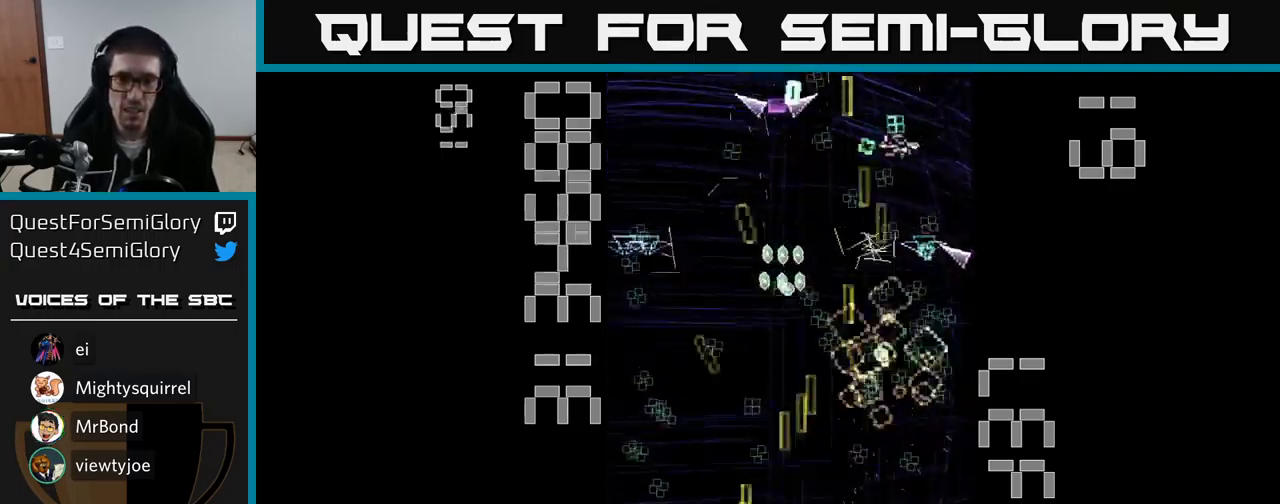
{"buttons": ["A", "DPAD_DOWN", "DPAD_RIGHT"], "events": [[67, "DPAD_LEFT", "up"], [117, "DPAD_RIGHT", "down"], [133, "DPAD_UP", "up"], [400, "DPAD_DOWN", "down"]]}
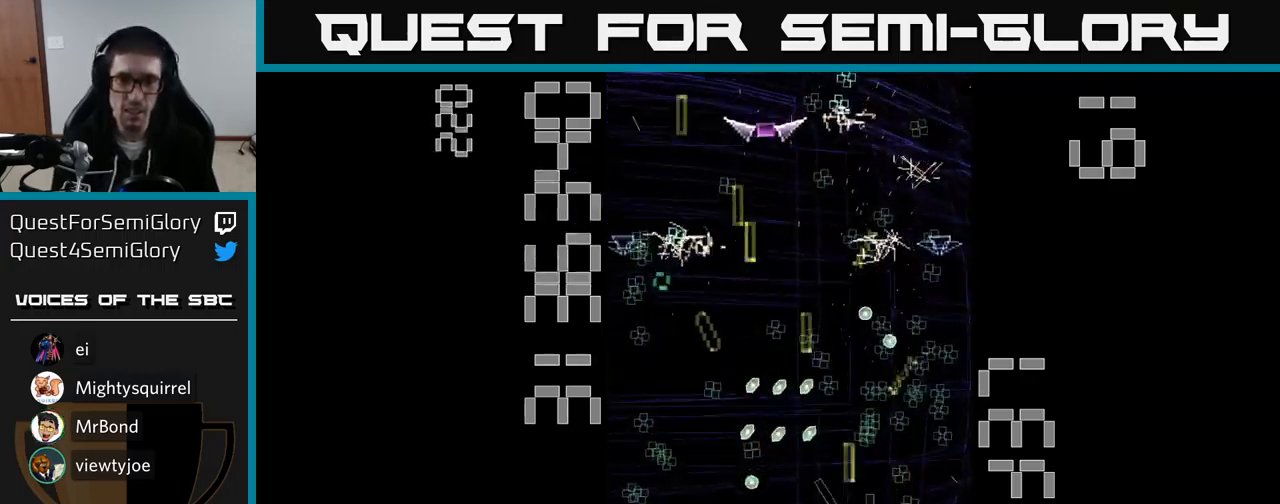
{"buttons": ["A", "DPAD_UP", "DPAD_RIGHT"], "events": [[133, "DPAD_DOWN", "up"], [183, "DPAD_RIGHT", "up"], [183, "DPAD_UP", "down"], [300, "DPAD_LEFT", "down"], [433, "DPAD_LEFT", "up"], [467, "DPAD_RIGHT", "down"]]}
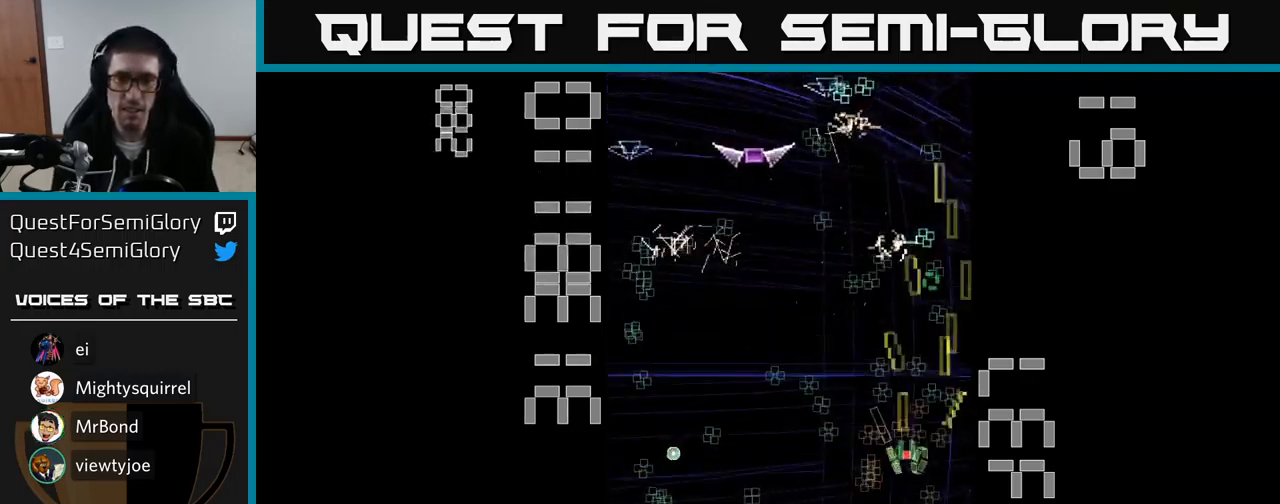
{"buttons": ["A", "DPAD_DOWN", "DPAD_LEFT"], "events": [[50, "DPAD_RIGHT", "up"], [117, "DPAD_LEFT", "down"], [150, "DPAD_UP", "up"], [233, "DPAD_DOWN", "down"]]}
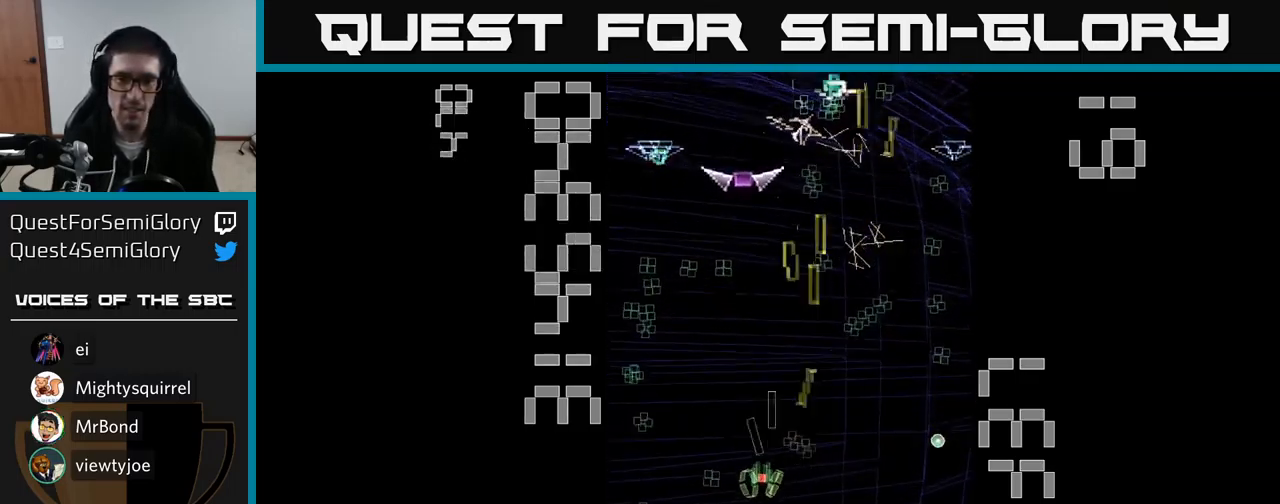
{"buttons": ["A", "DPAD_RIGHT"], "events": [[200, "DPAD_DOWN", "up"], [267, "DPAD_UP", "down"], [300, "DPAD_LEFT", "up"], [350, "DPAD_RIGHT", "down"], [433, "DPAD_UP", "up"]]}
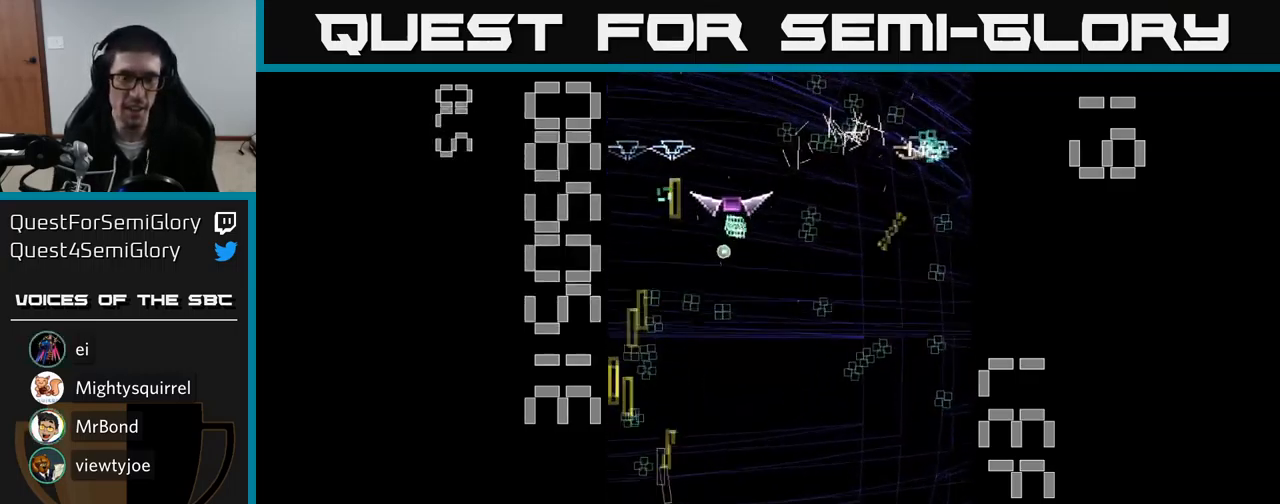
{"buttons": ["A", "DPAD_UP"], "events": [[133, "DPAD_DOWN", "down"], [167, "DPAD_DOWN", "up"], [367, "DPAD_UP", "down"], [433, "DPAD_RIGHT", "up"]]}
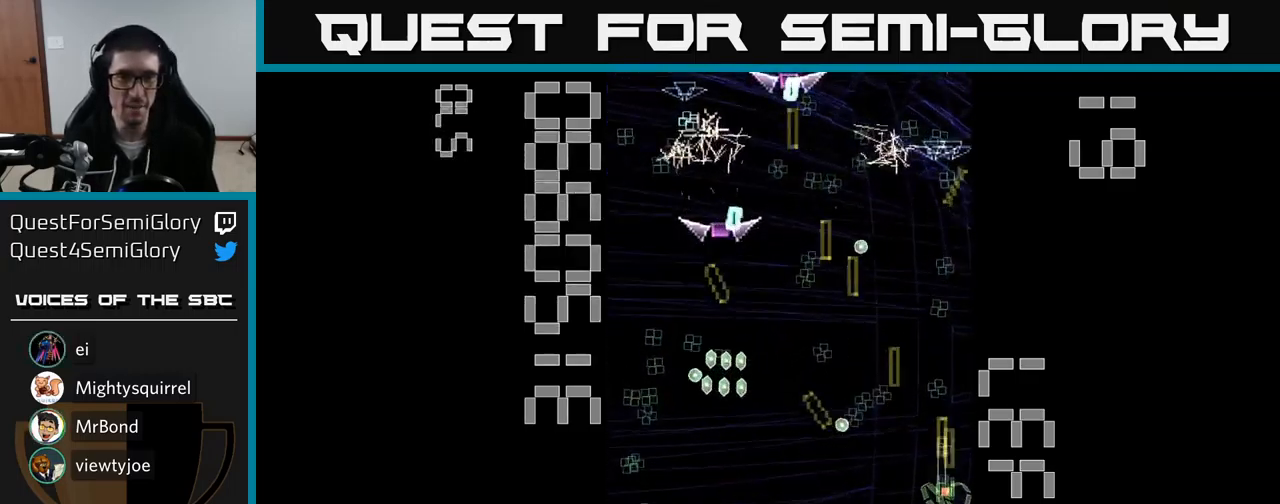
{"buttons": ["A"], "events": [[117, "DPAD_LEFT", "down"], [167, "DPAD_UP", "up"], [267, "DPAD_DOWN", "down"], [300, "DPAD_LEFT", "up"], [500, "DPAD_DOWN", "up"]]}
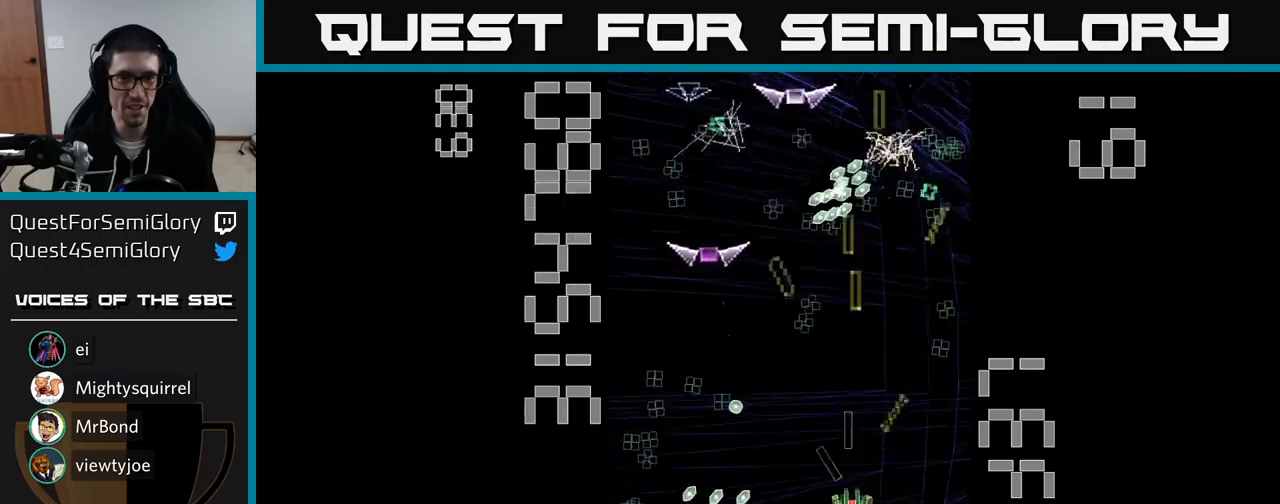
{"buttons": ["A", "DPAD_DOWN"], "events": [[50, "DPAD_UP", "down"], [67, "DPAD_LEFT", "down"], [384, "DPAD_UP", "up"], [434, "DPAD_DOWN", "down"], [484, "DPAD_LEFT", "up"]]}
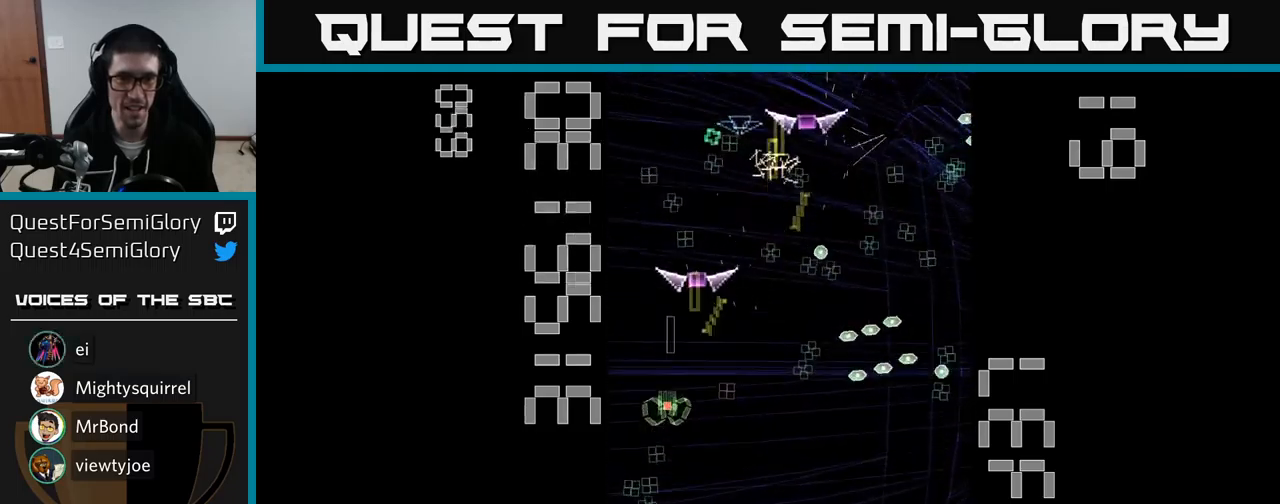
{"buttons": ["A", "DPAD_UP", "DPAD_RIGHT"], "events": [[317, "DPAD_LEFT", "down"], [334, "DPAD_DOWN", "up"], [367, "DPAD_LEFT", "up"], [367, "DPAD_UP", "down"], [434, "DPAD_RIGHT", "down"]]}
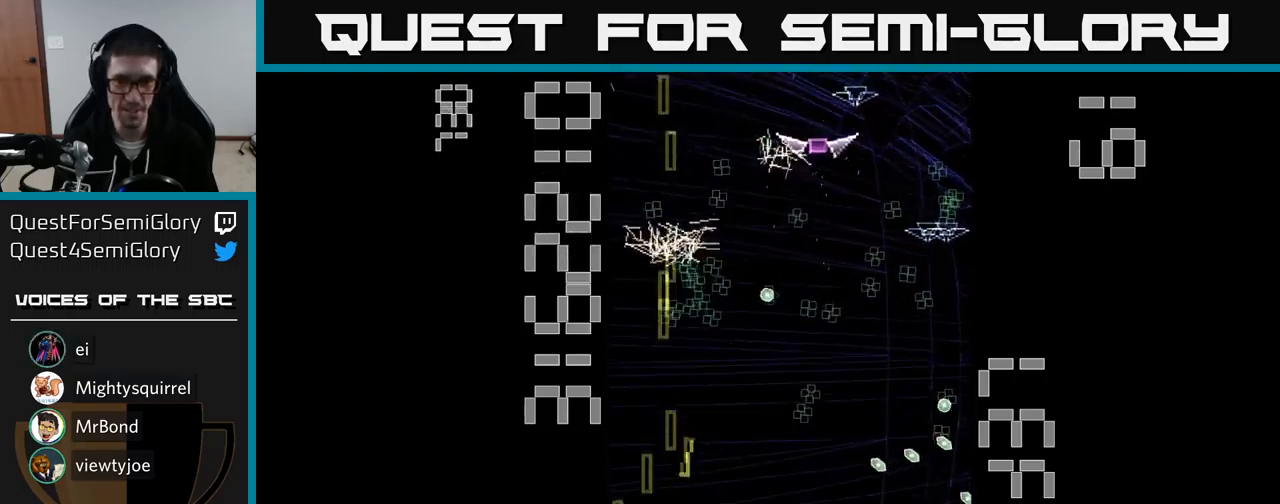
{"buttons": ["A", "DPAD_DOWN", "DPAD_RIGHT"], "events": [[284, "DPAD_UP", "up"], [317, "DPAD_DOWN", "down"]]}
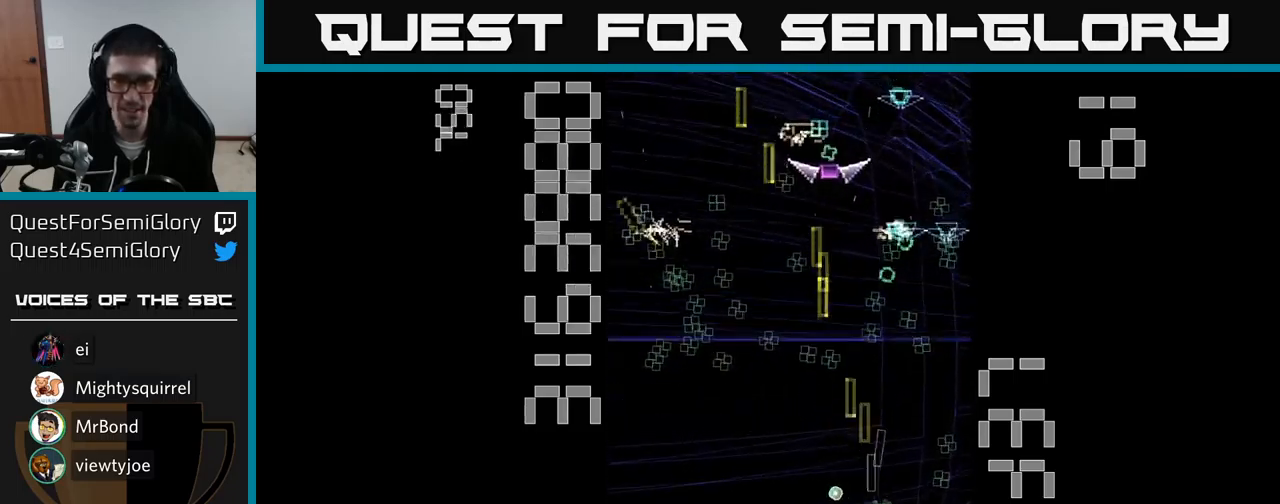
{"buttons": ["A", "X", "DPAD_DOWN", "DPAD_RIGHT"], "events": [[17, "DPAD_DOWN", "up"], [134, "DPAD_RIGHT", "up"], [134, "DPAD_UP", "down"], [184, "DPAD_LEFT", "down"], [367, "X", "down"], [384, "DPAD_UP", "up"], [417, "DPAD_LEFT", "up"], [450, "DPAD_DOWN", "down"], [450, "DPAD_RIGHT", "down"]]}